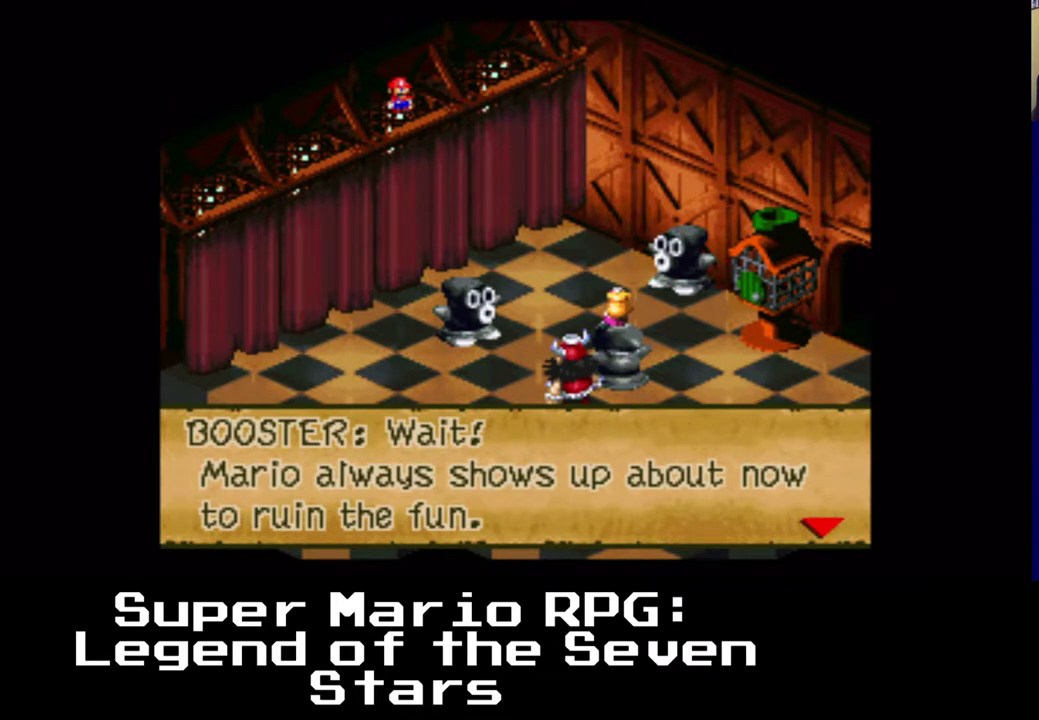
Gameplay with a controller (Xbox layout); each line is a JSON object with the inputs held at the frame after it. "events" lists button and stick changes between this image and that frame as [ms after this image, input, new state], when the widget could be followed in between. Not read: left_stick right_stick.
{"buttons": [], "events": [[367, "B", "down"], [500, "B", "up"]]}
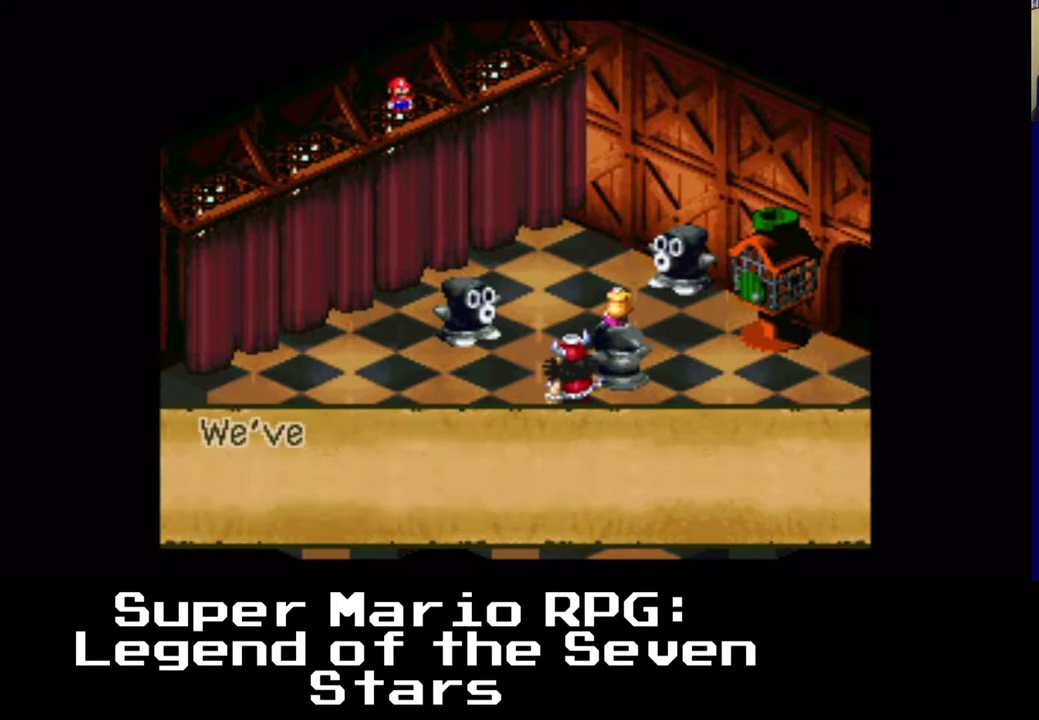
{"buttons": [], "events": []}
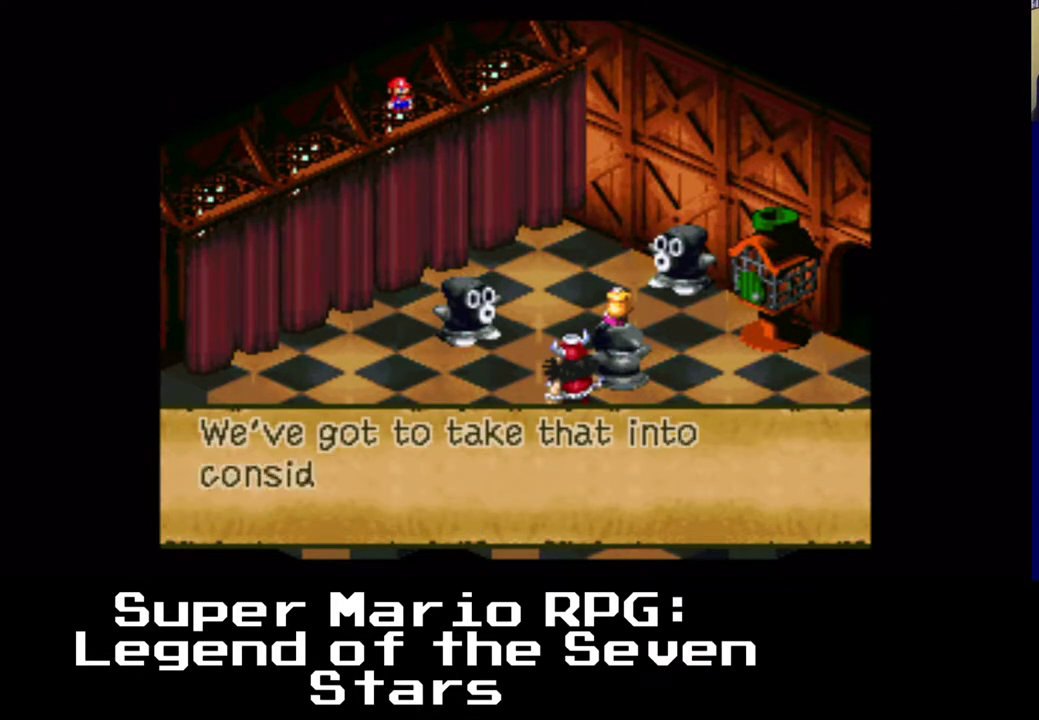
{"buttons": [], "events": []}
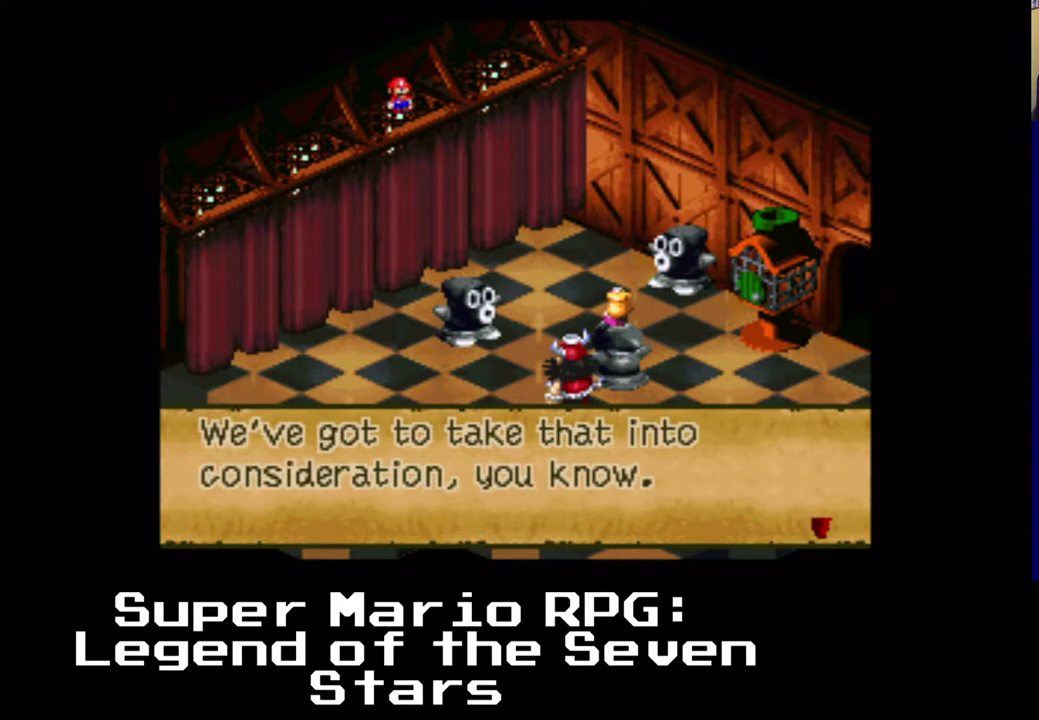
{"buttons": [], "events": []}
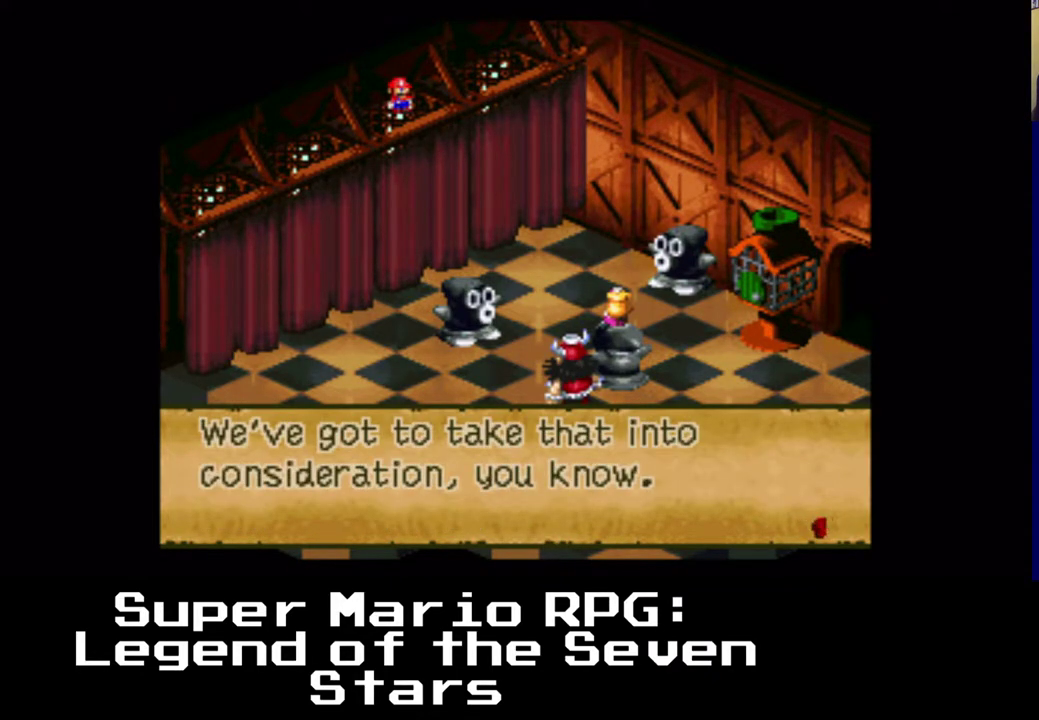
{"buttons": [], "events": [[350, "B", "down"], [433, "B", "up"]]}
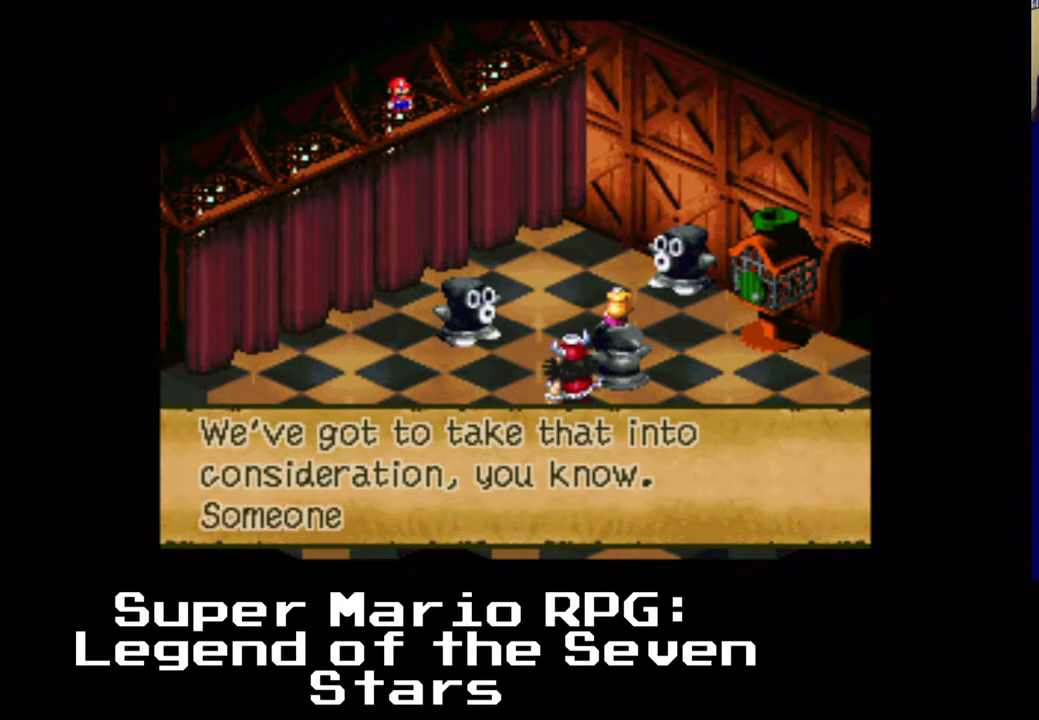
{"buttons": [], "events": []}
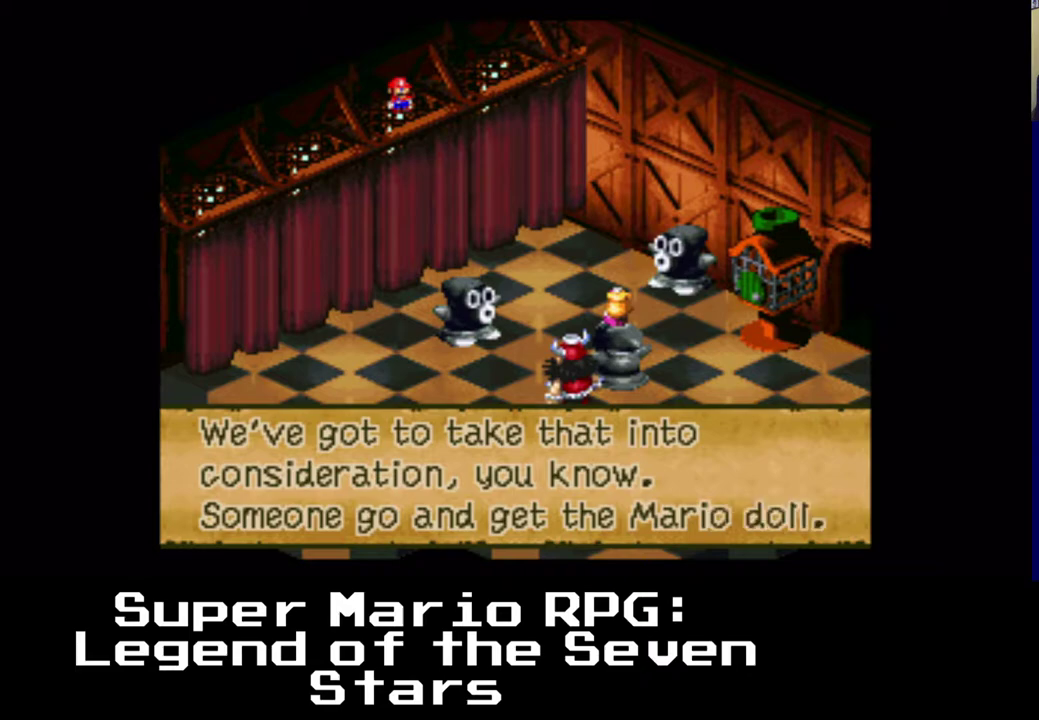
{"buttons": [], "events": []}
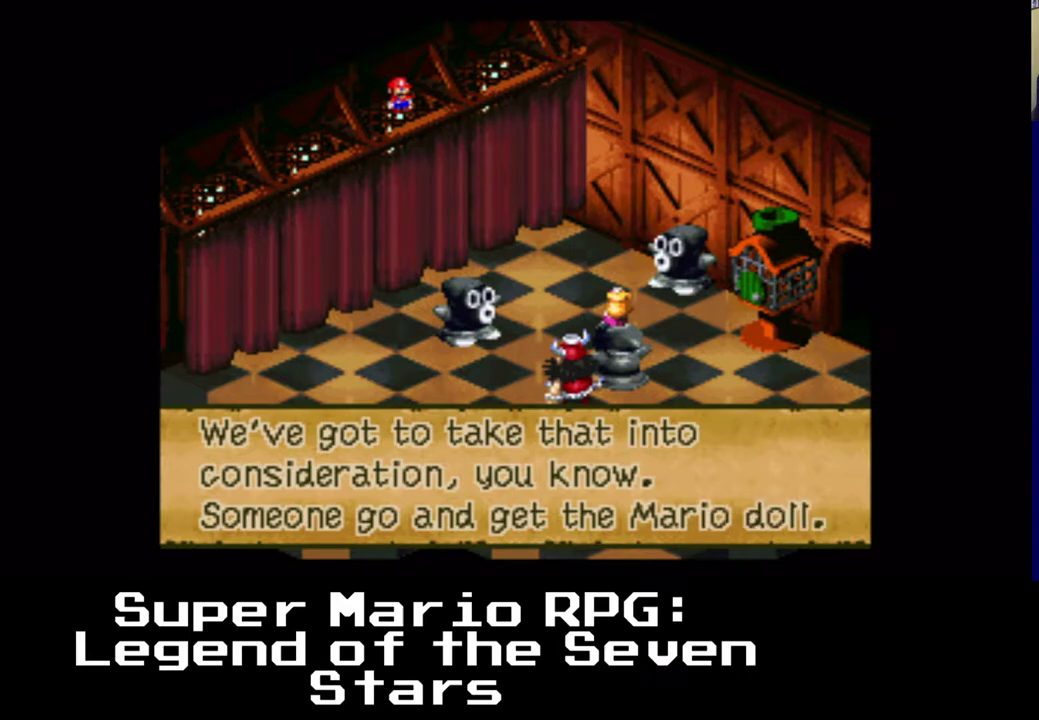
{"buttons": [], "events": []}
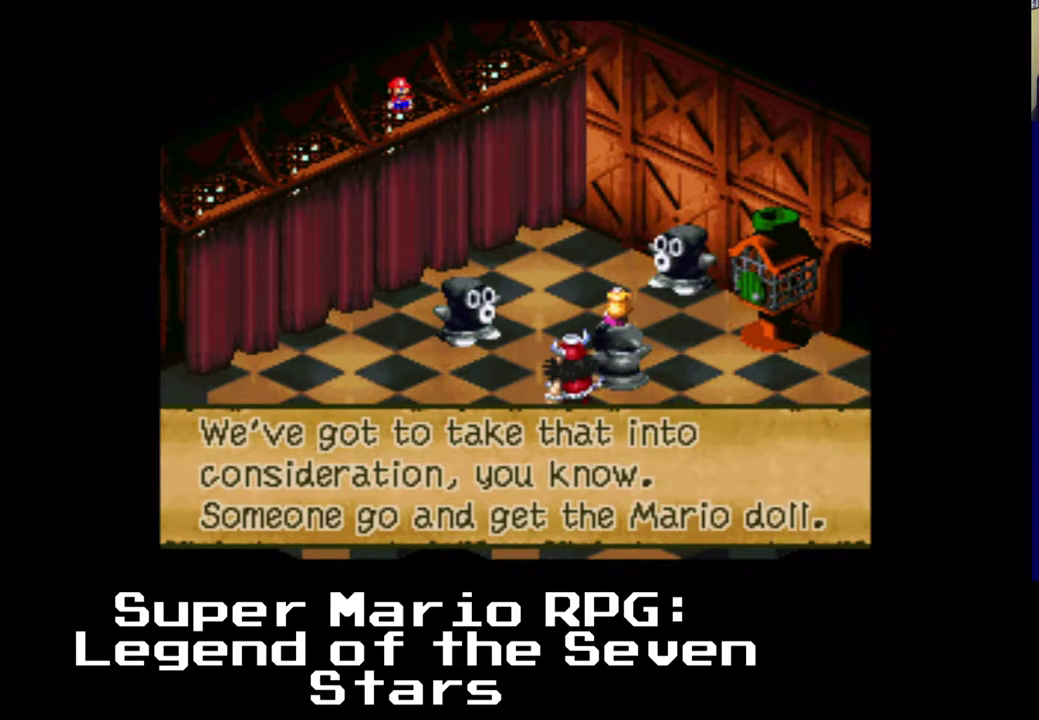
{"buttons": [], "events": [[300, "B", "down"], [383, "B", "up"]]}